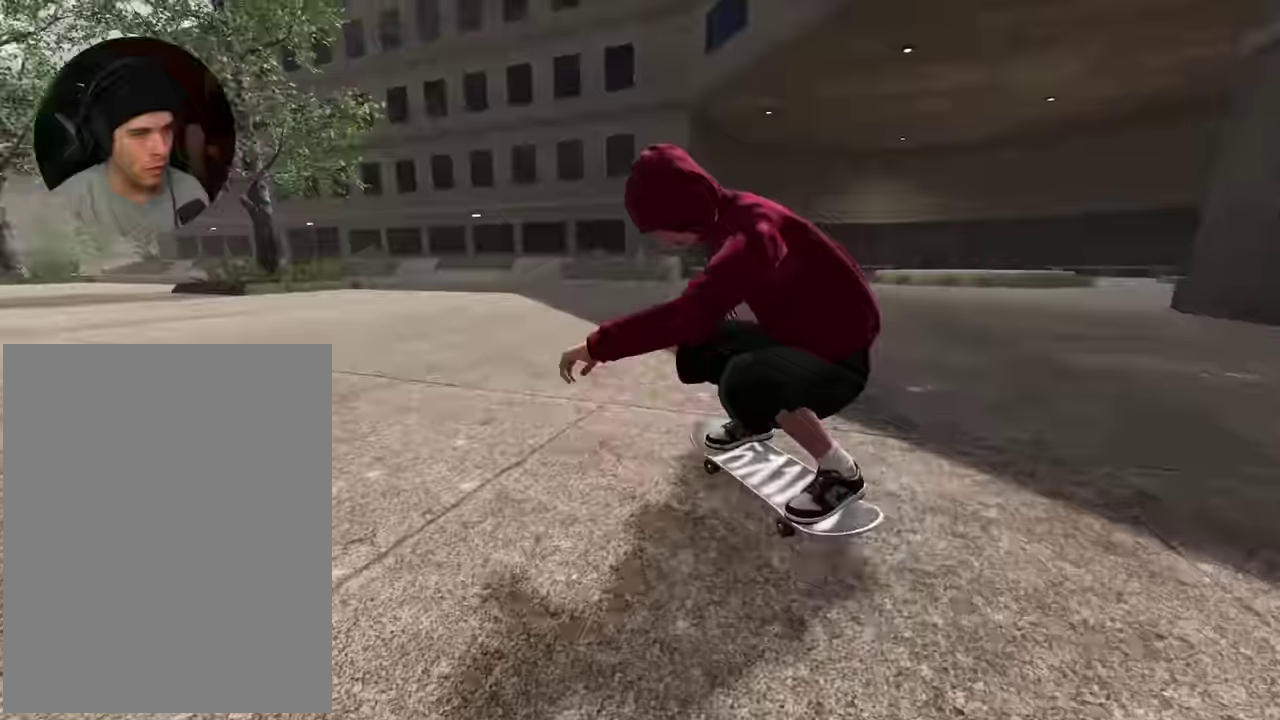
Gameplay with a controller (Xbox layout); each line is a JSON object with the inputs held at the frame after it (dt_ms = milliseconds from this image to that frame). "events" lists button and stick changes between this image and that frame as [ms after this image, input, new state], when the widget could be followed in between. This overlay highlights the sticks when they move; stick clicks (L3 R3) are not distinguishable. Not read: L3 R3.
{"dt_ms": 700, "buttons": ["X", "R2"], "left_stick": "center", "right_stick": "center", "events": [[200, "R2", "down"], [384, "R2", "up"], [434, "X", "down"], [584, "R2", "down"]]}
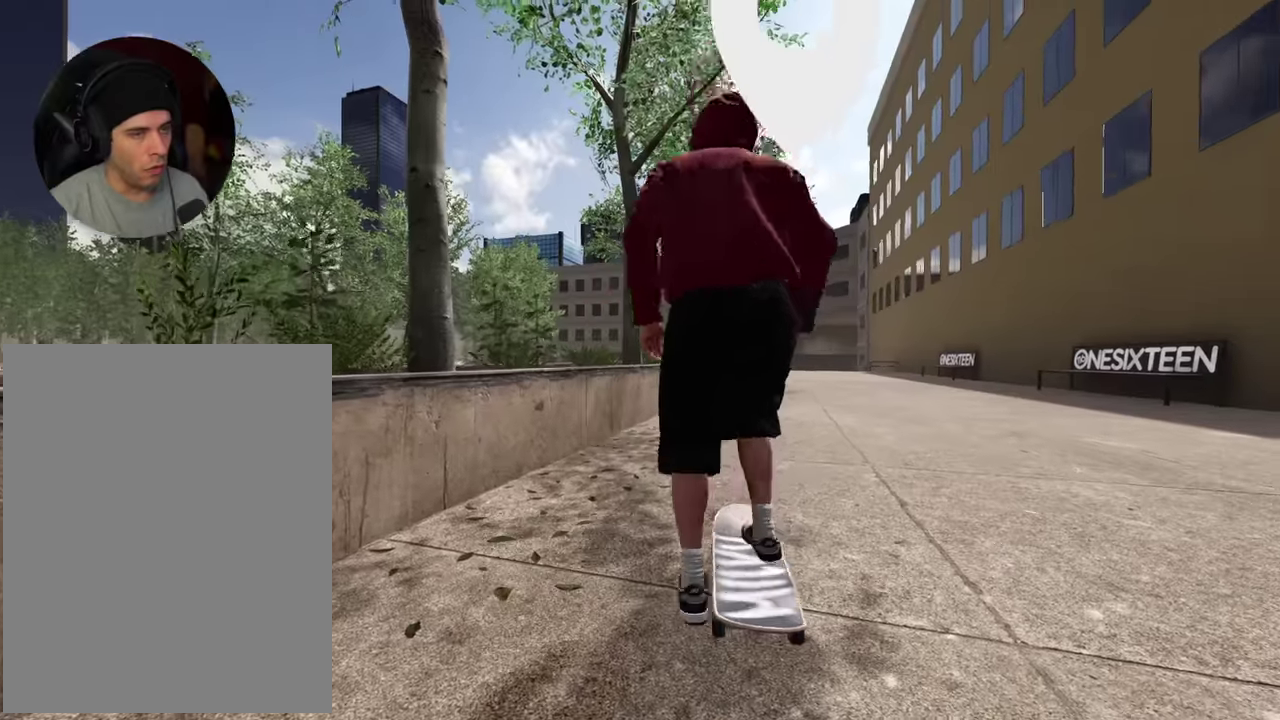
{"dt_ms": 300, "buttons": ["X"], "left_stick": "center", "right_stick": "center", "events": [[284, "R2", "up"]]}
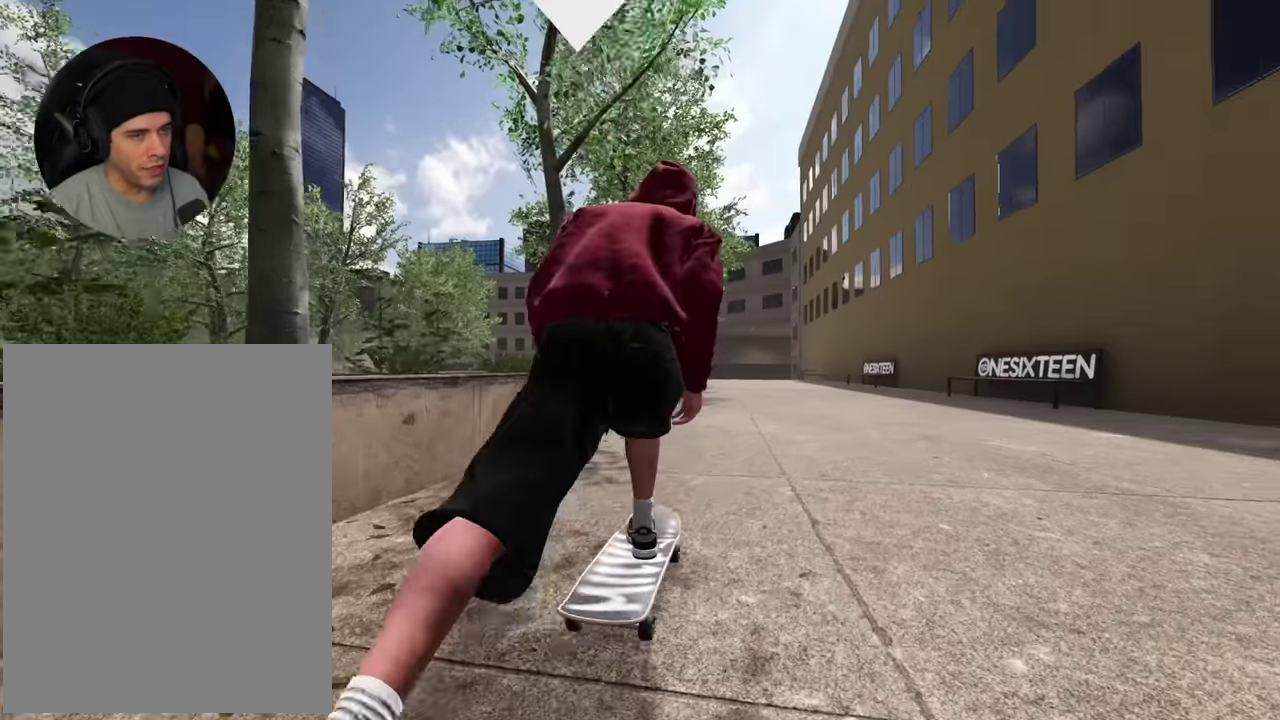
{"dt_ms": 600, "buttons": ["X"], "left_stick": "center", "right_stick": "center", "events": [[50, "R2", "down"], [167, "R2", "up"], [234, "R2", "down"], [384, "R2", "up"]]}
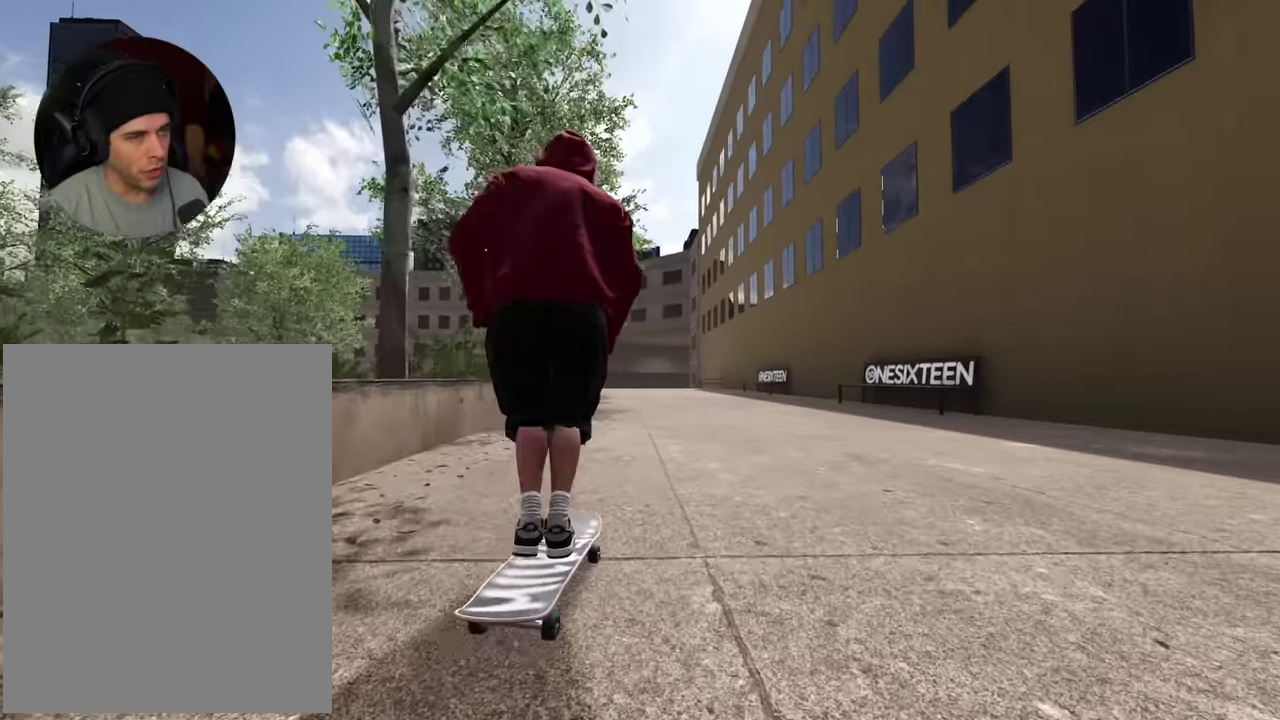
{"dt_ms": 400, "buttons": [], "left_stick": "center", "right_stick": "center", "events": [[34, "R2", "down"], [217, "DPAD_LEFT", "down"], [334, "DPAD_LEFT", "up"], [334, "X", "up"], [400, "R2", "up"]]}
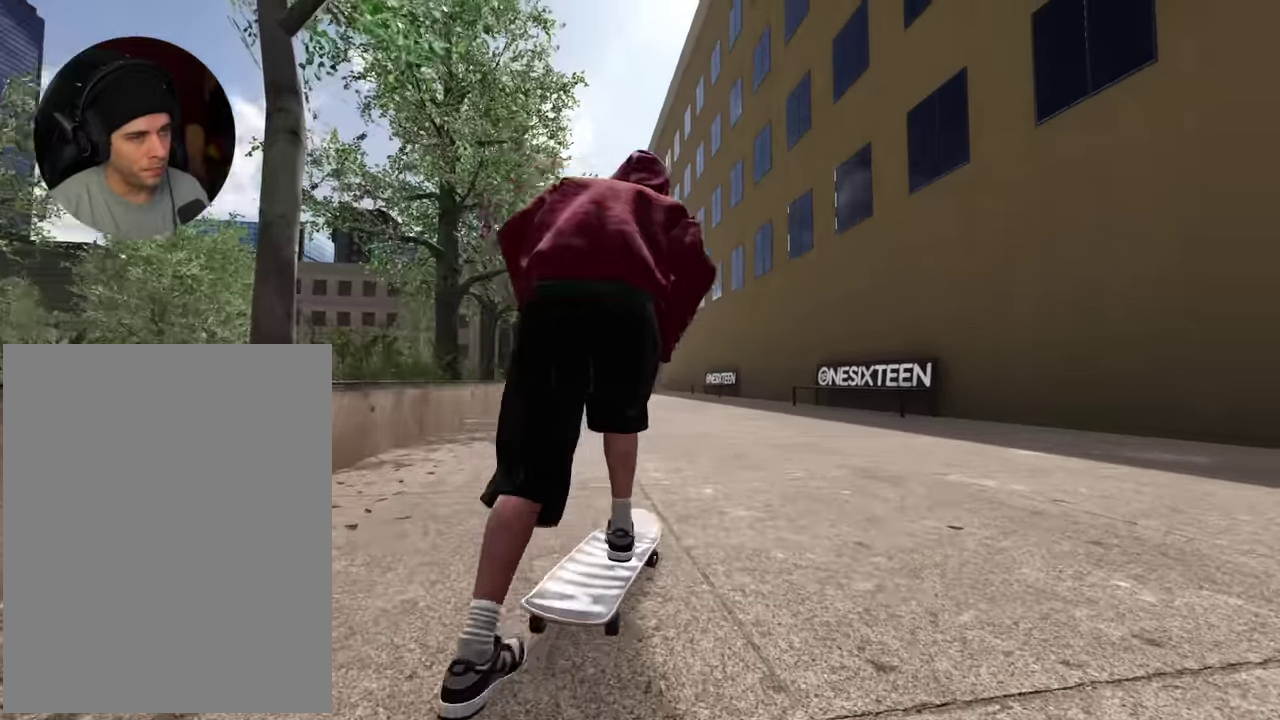
{"dt_ms": 500, "buttons": [], "left_stick": "center", "right_stick": "center", "events": []}
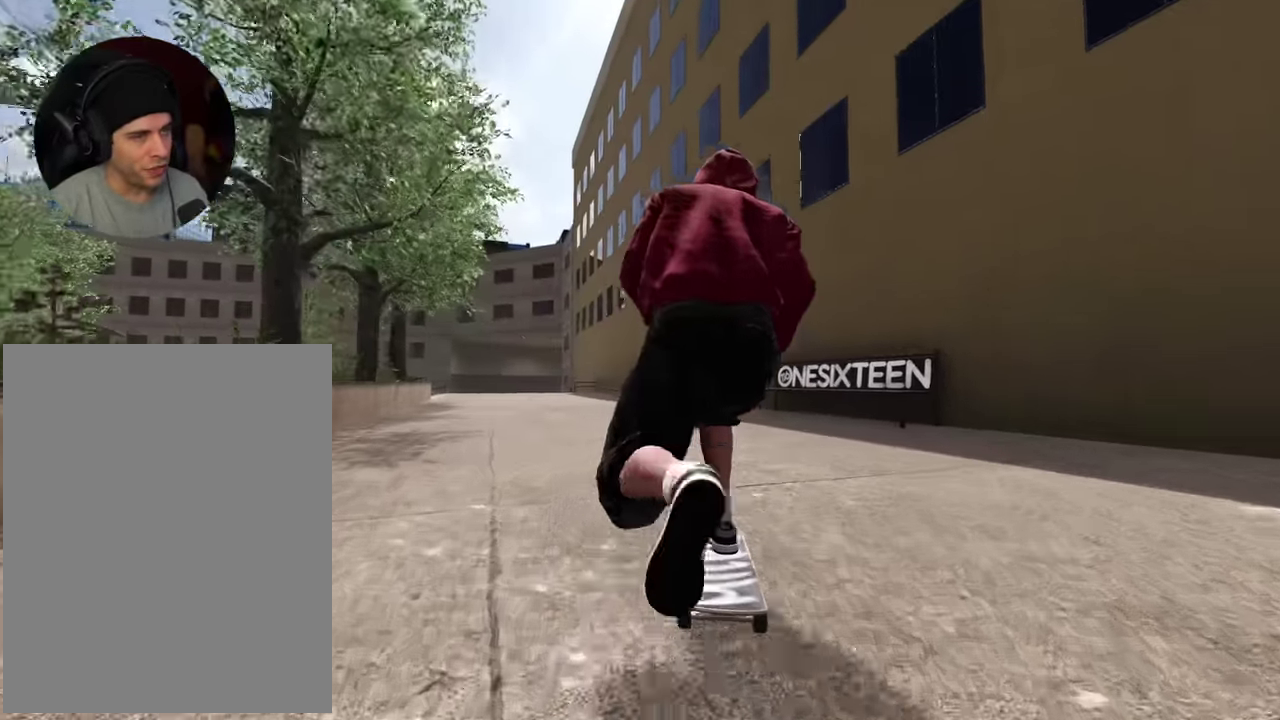
{"dt_ms": 500, "buttons": [], "left_stick": "center", "right_stick": "center", "events": [[67, "L2", "down"], [167, "X", "down"], [234, "L2", "up"], [334, "X", "up"]]}
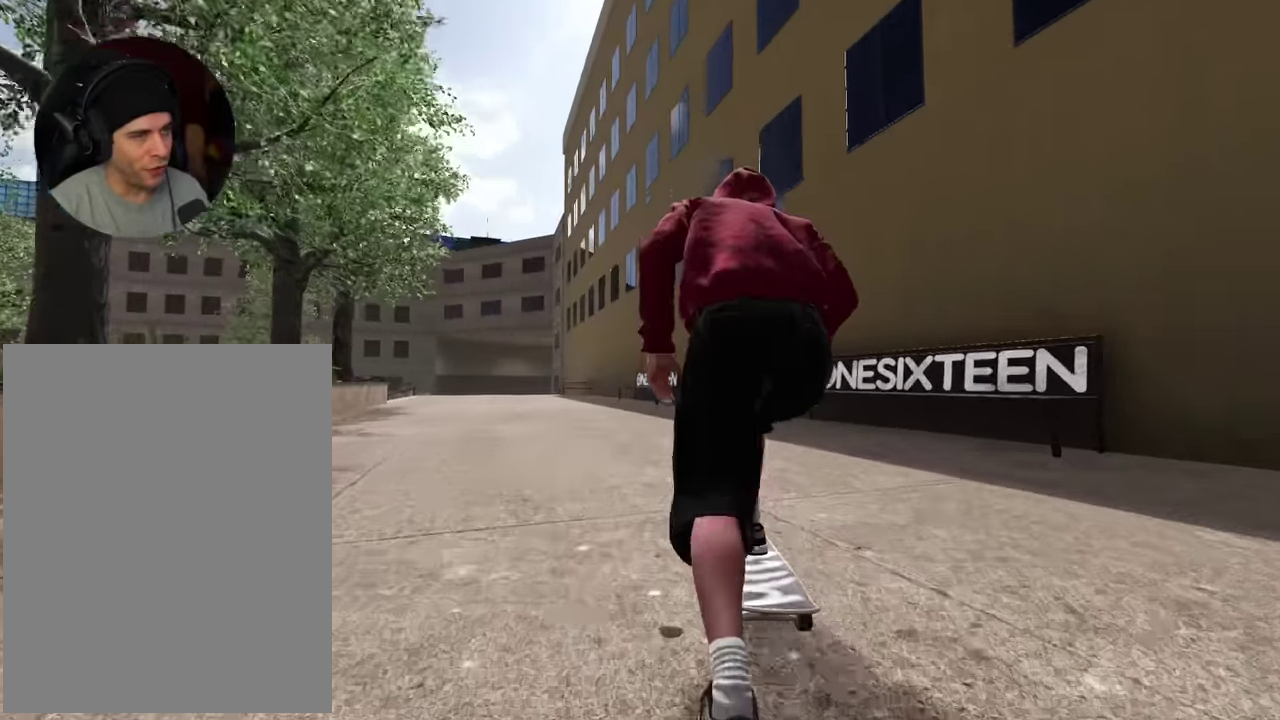
{"dt_ms": 500, "buttons": [], "left_stick": "center", "right_stick": "center", "events": [[50, "L2", "down"], [167, "L2", "up"], [284, "L2", "down"], [450, "L2", "up"]]}
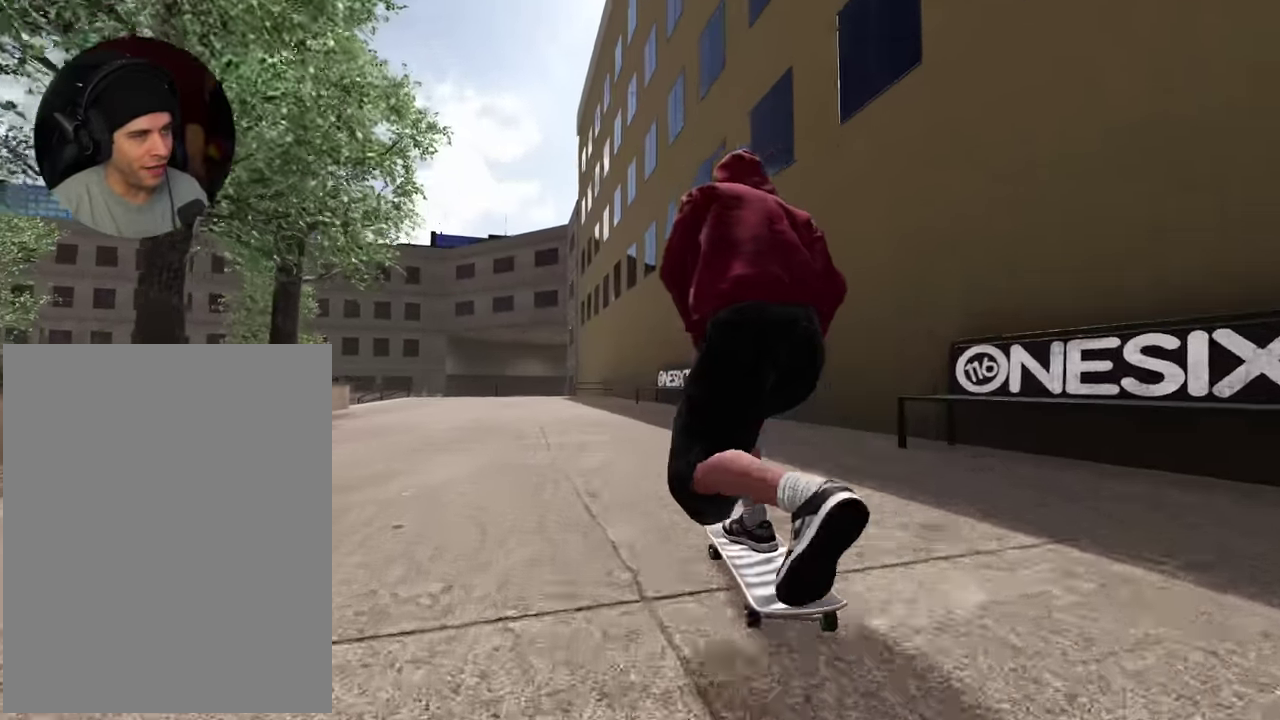
{"dt_ms": 500, "buttons": [], "left_stick": "center", "right_stick": "center", "events": [[67, "L2", "down"], [67, "left_stick", "up"], [284, "left_stick", "center"], [317, "right_stick", "down-right"], [350, "L2", "up"], [450, "right_stick", "center"]]}
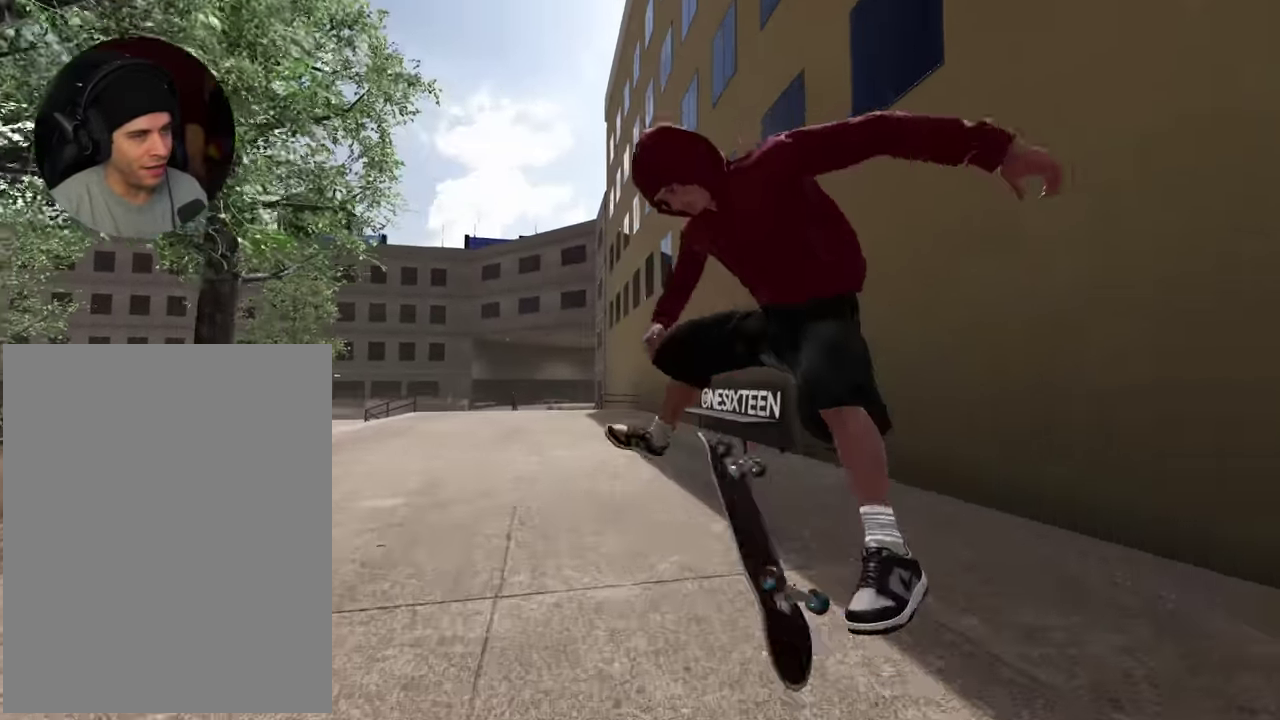
{"dt_ms": 400, "buttons": [], "left_stick": "center", "right_stick": "center", "events": []}
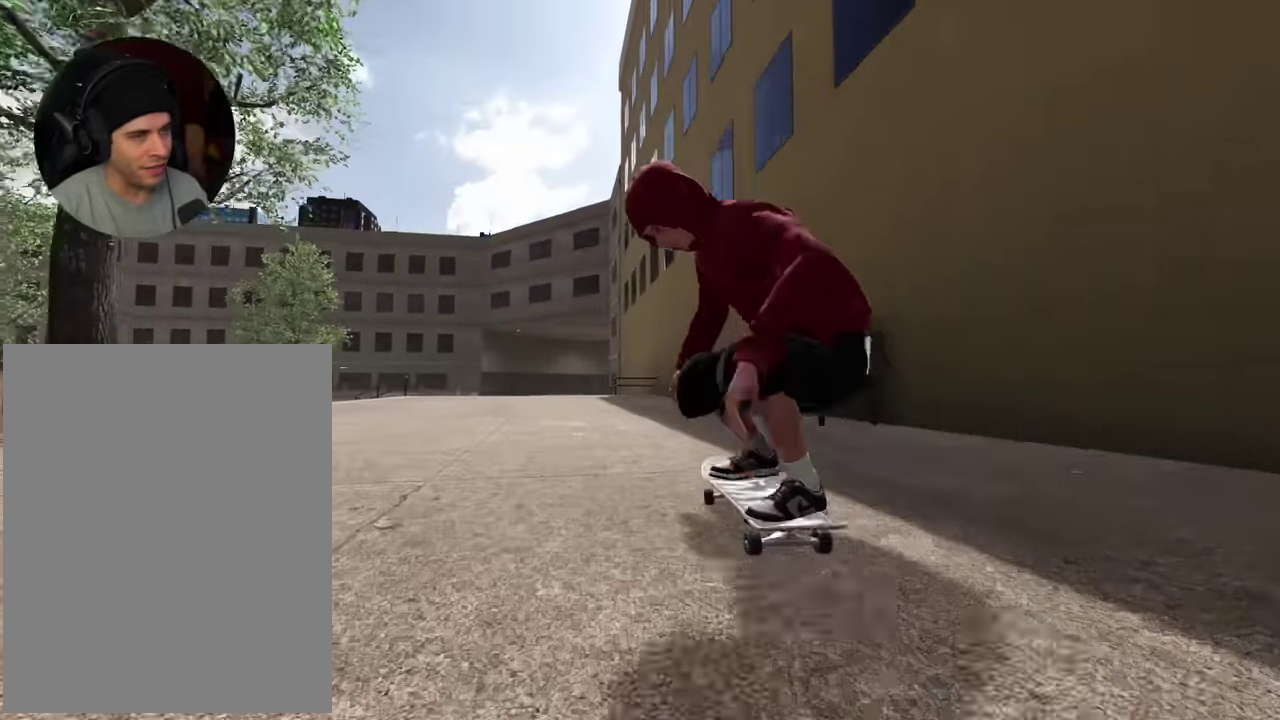
{"dt_ms": 600, "buttons": ["L2"], "left_stick": "center", "right_stick": "center", "events": [[567, "L2", "down"]]}
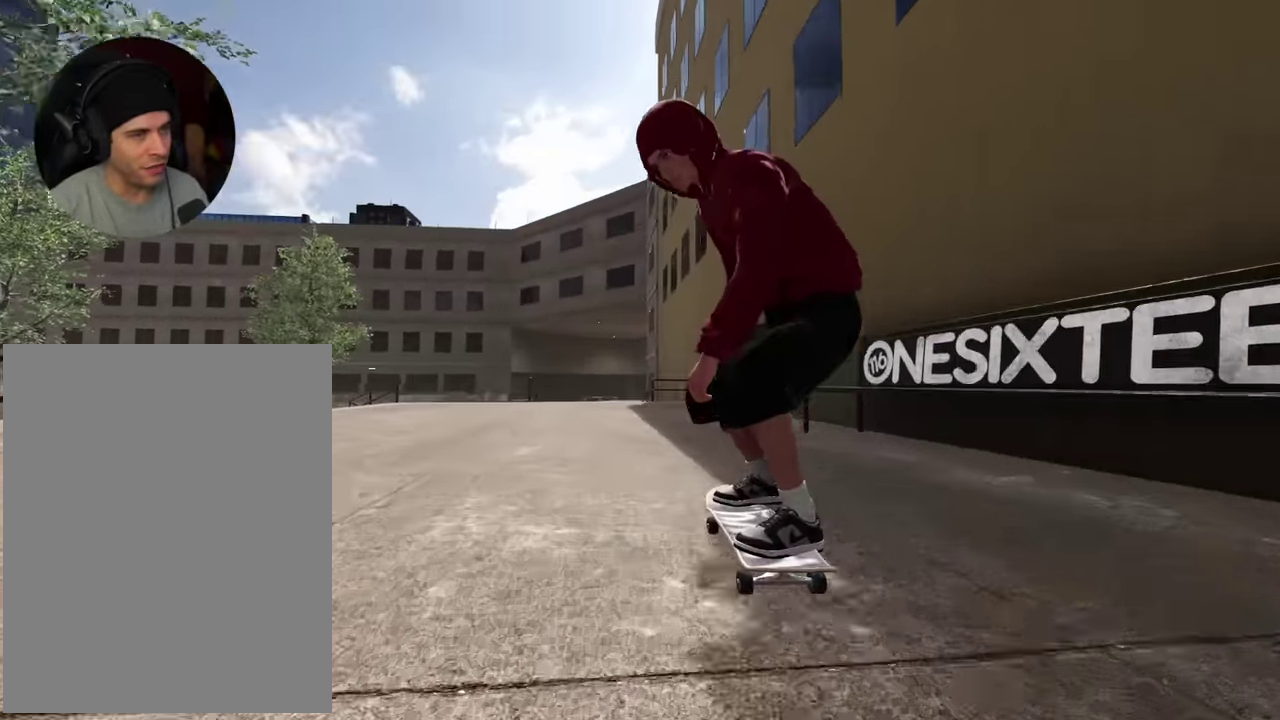
{"dt_ms": 400, "buttons": ["L2"], "left_stick": "center", "right_stick": "center", "events": [[217, "DPAD_LEFT", "down"], [284, "DPAD_LEFT", "up"], [284, "L2", "up"], [384, "L2", "down"]]}
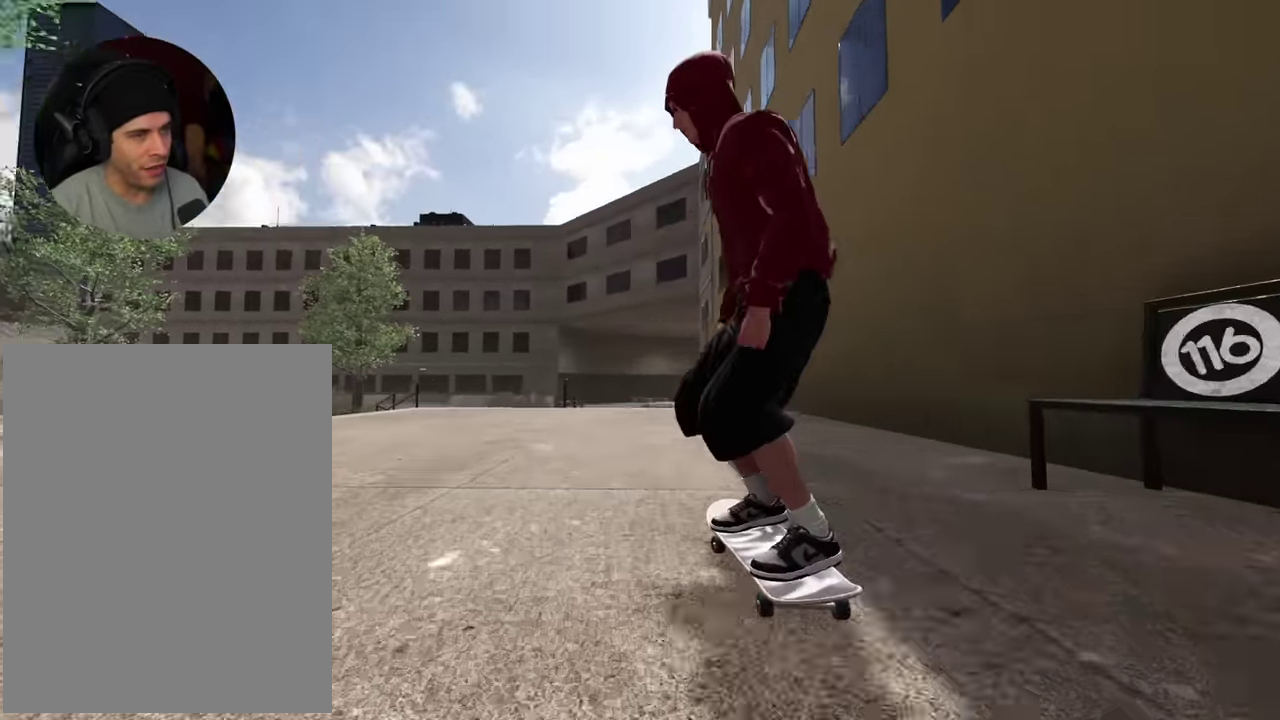
{"dt_ms": 600, "buttons": ["L2"], "left_stick": "center", "right_stick": "center", "events": [[117, "L2", "up"], [550, "L2", "down"]]}
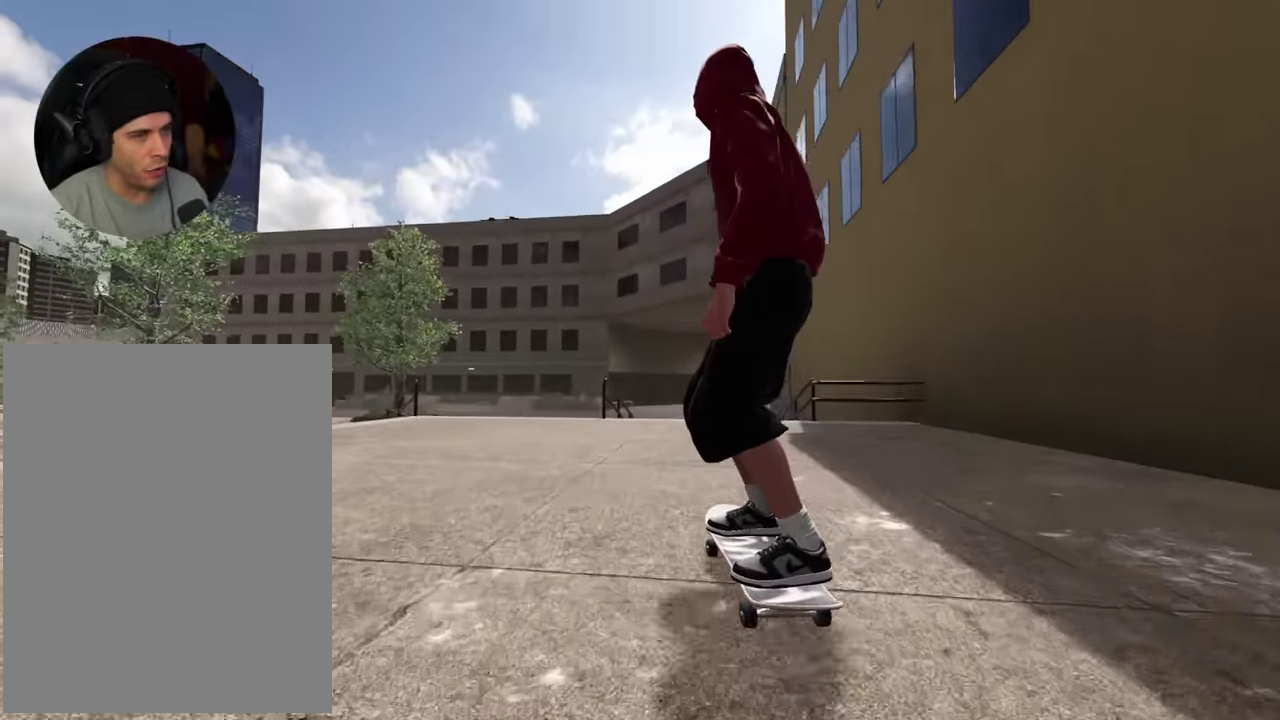
{"dt_ms": 300, "buttons": [], "left_stick": "center", "right_stick": "center", "events": [[34, "L2", "up"], [184, "L2", "down"], [267, "L2", "up"]]}
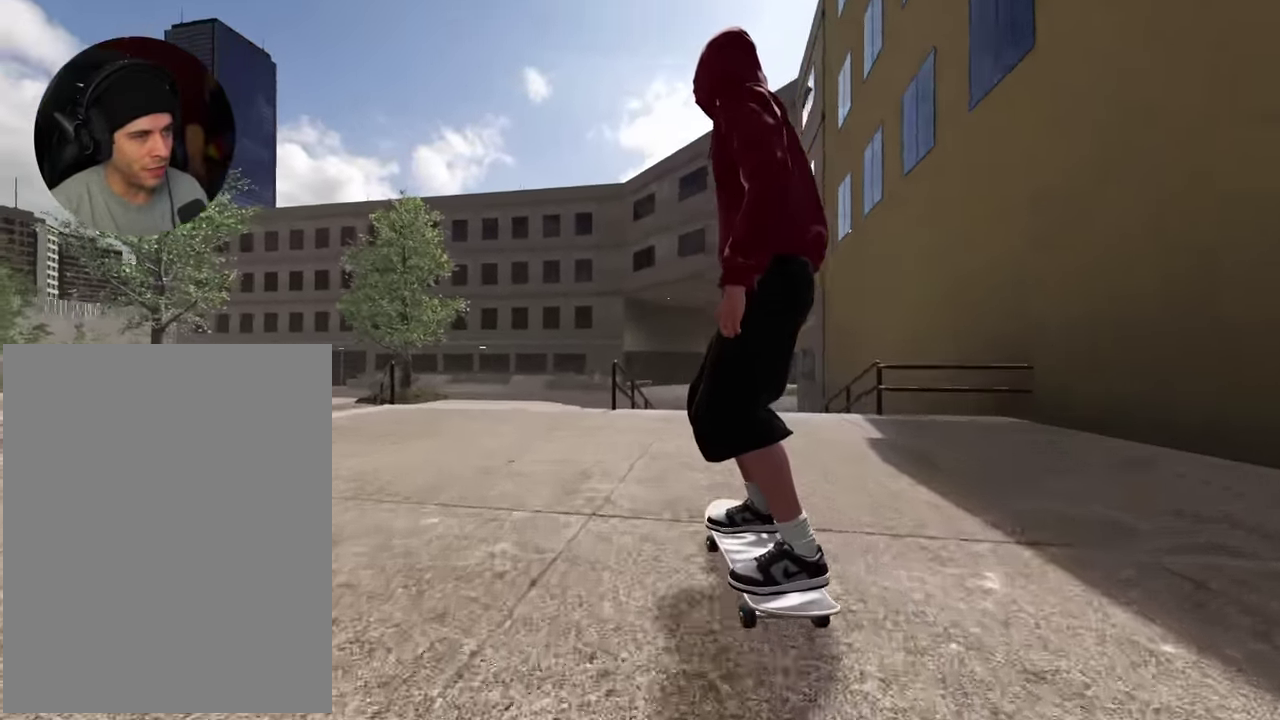
{"dt_ms": 900, "buttons": [], "left_stick": "up", "right_stick": "center", "events": [[267, "L2", "down"], [350, "L2", "up"], [550, "left_stick", "up"], [567, "L2", "down"], [700, "L2", "up"]]}
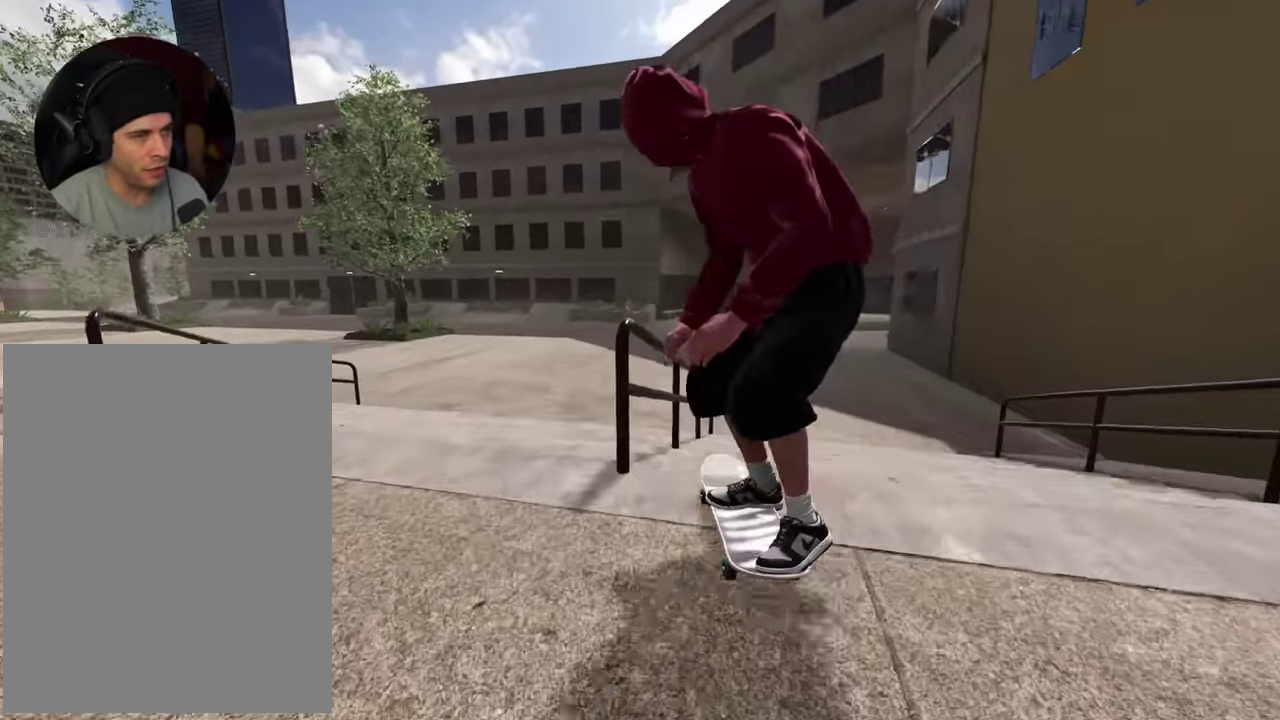
{"dt_ms": 300, "buttons": ["L2"], "left_stick": "down-left", "right_stick": "up-right", "events": [[67, "L2", "down"], [84, "left_stick", "center"], [150, "left_stick", "down"], [217, "left_stick", "down-left"], [267, "right_stick", "up-right"]]}
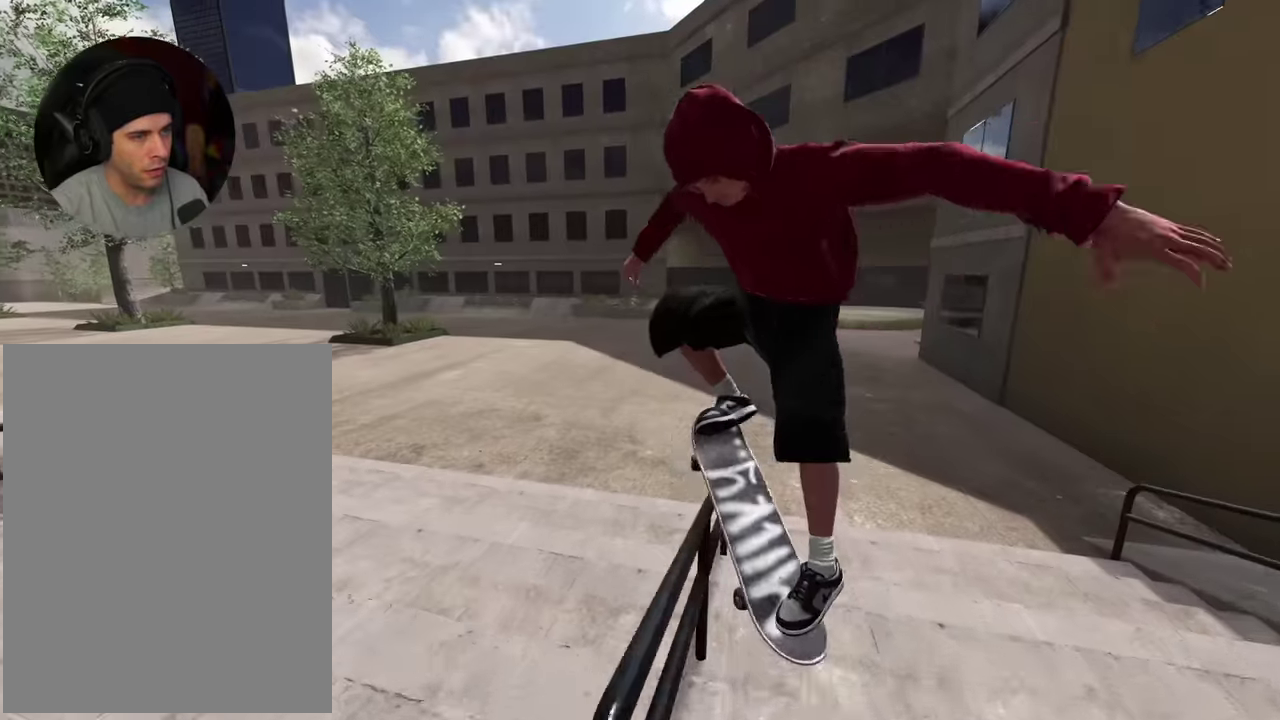
{"dt_ms": 700, "buttons": ["R2"], "left_stick": "down-right", "right_stick": "center", "events": [[217, "left_stick", "down"], [250, "right_stick", "center"], [284, "L2", "up"], [384, "R2", "down"], [650, "left_stick", "down-right"]]}
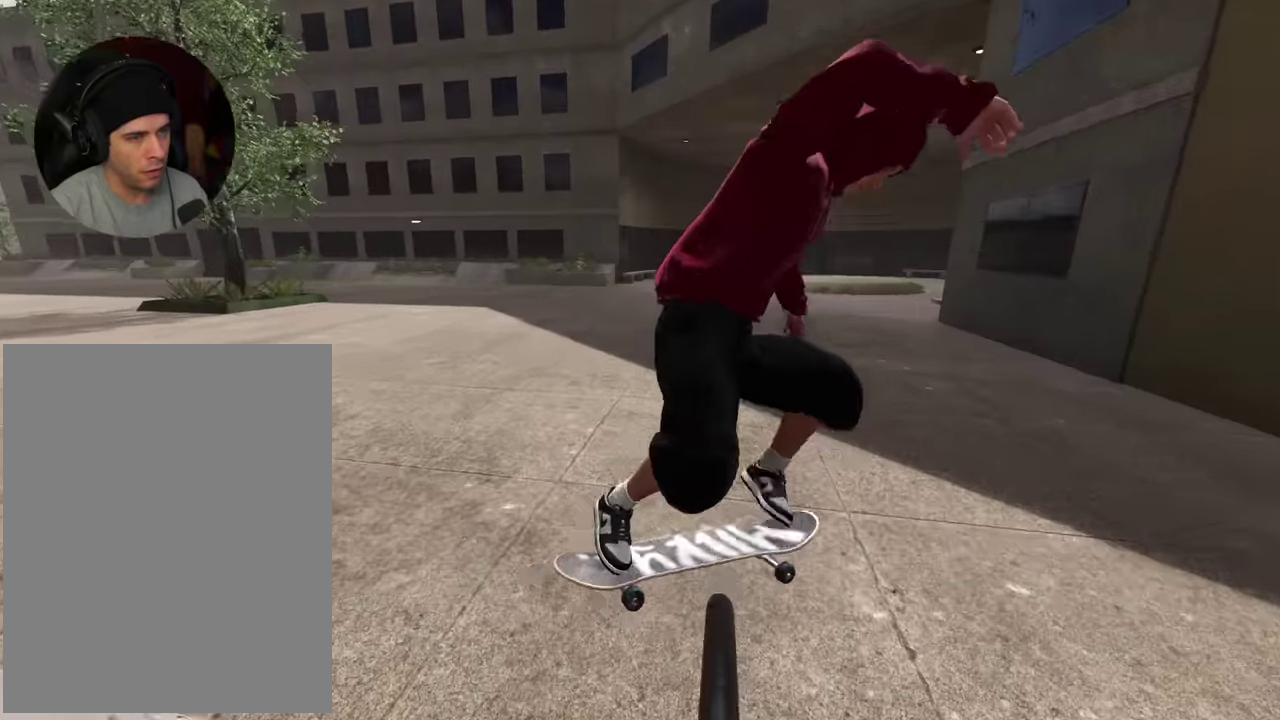
{"dt_ms": 300, "buttons": ["R2"], "left_stick": "center", "right_stick": "center", "events": [[17, "left_stick", "right"], [17, "right_stick", "left"], [200, "left_stick", "center"], [234, "right_stick", "center"]]}
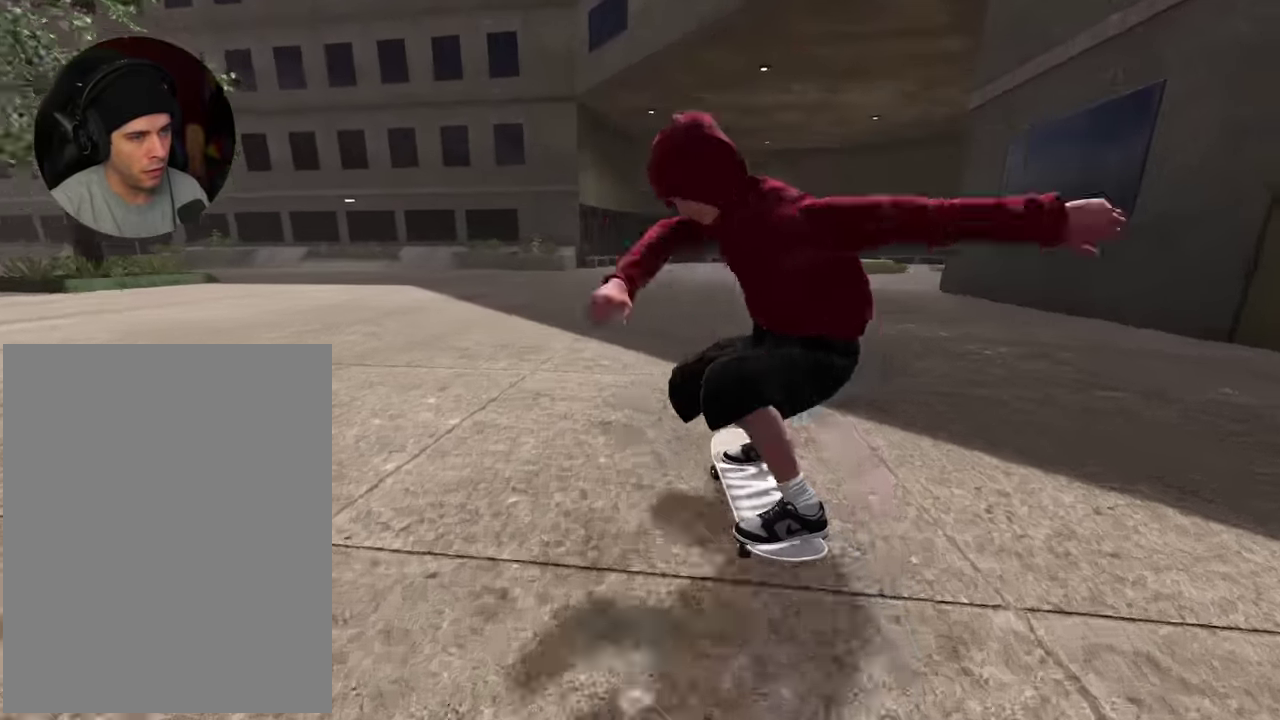
{"dt_ms": 600, "buttons": ["L2"], "left_stick": "center", "right_stick": "center", "events": [[17, "R2", "up"], [200, "L2", "down"]]}
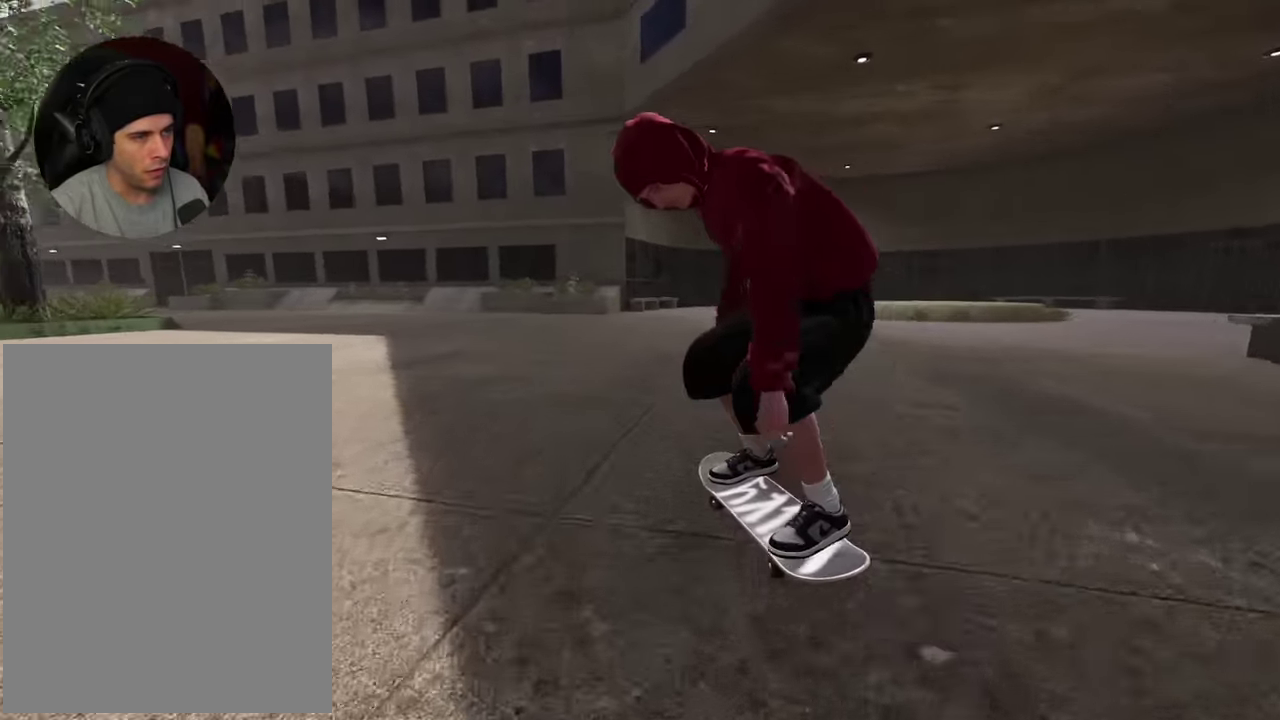
{"dt_ms": 400, "buttons": ["L2"], "left_stick": "center", "right_stick": "center", "events": []}
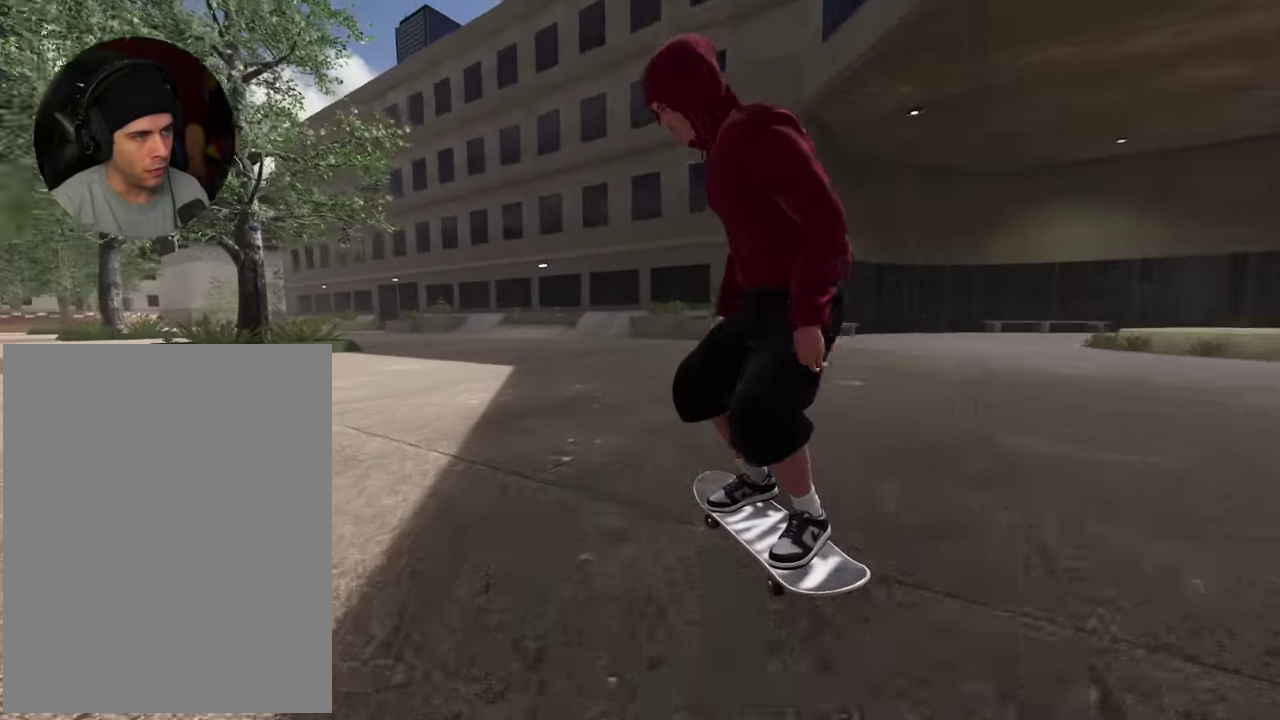
{"dt_ms": 600, "buttons": ["L2"], "left_stick": "center", "right_stick": "center", "events": []}
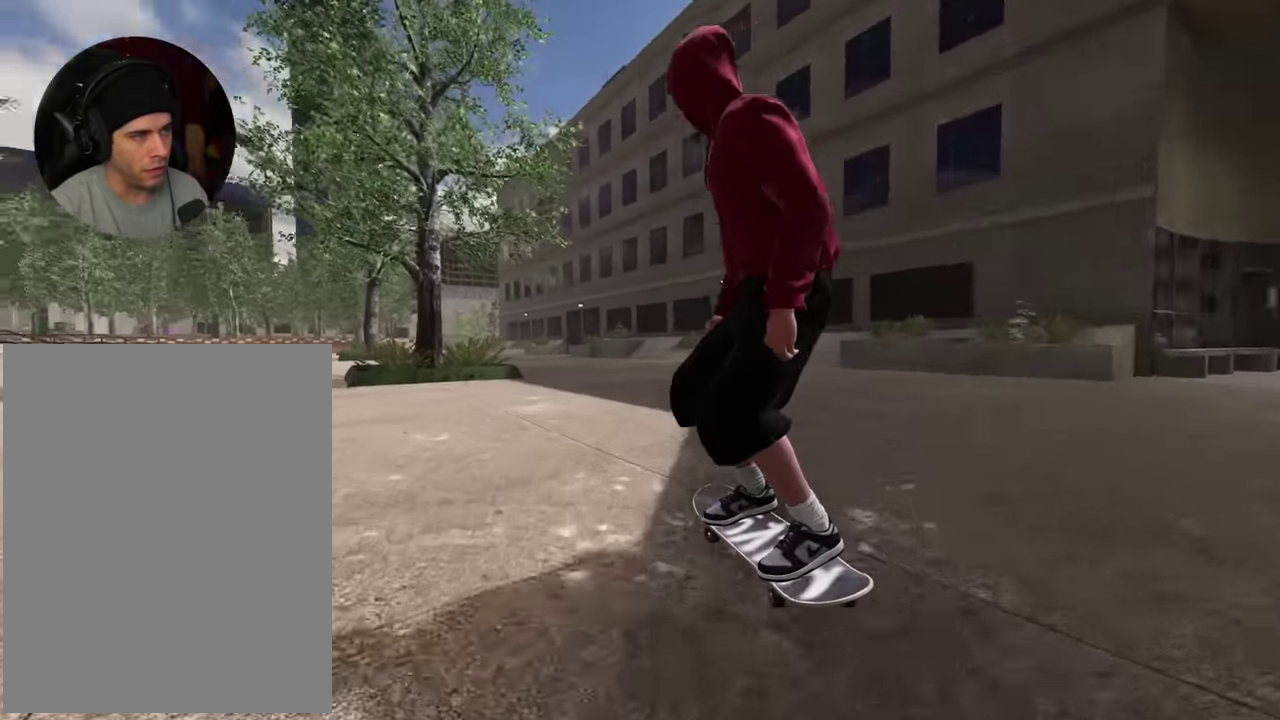
{"dt_ms": 400, "buttons": ["R2"], "left_stick": "center", "right_stick": "center", "events": [[150, "L2", "up"], [317, "R2", "down"]]}
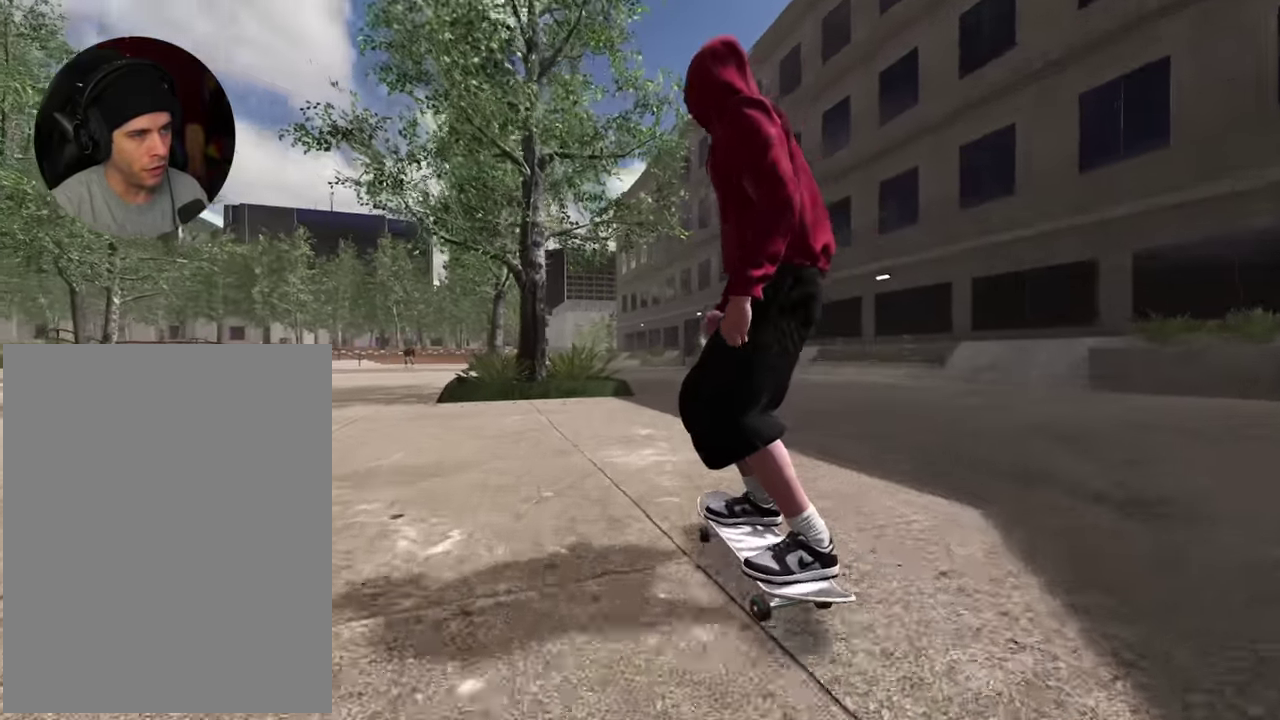
{"dt_ms": 500, "buttons": ["R2"], "left_stick": "down", "right_stick": "down", "events": [[150, "R2", "up"], [284, "R2", "down"], [300, "right_stick", "down"], [384, "left_stick", "down"]]}
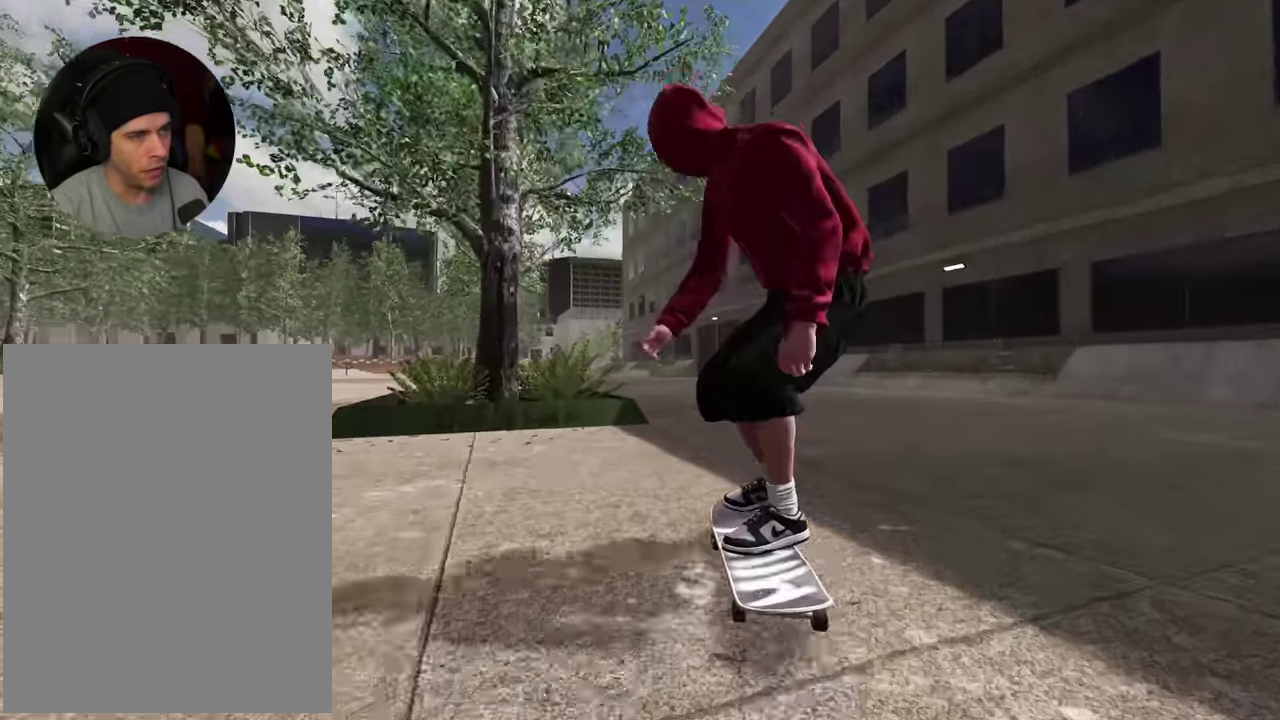
{"dt_ms": 500, "buttons": ["R2"], "left_stick": "up-left", "right_stick": "center", "events": [[317, "left_stick", "center"], [367, "right_stick", "center"], [434, "left_stick", "up-left"]]}
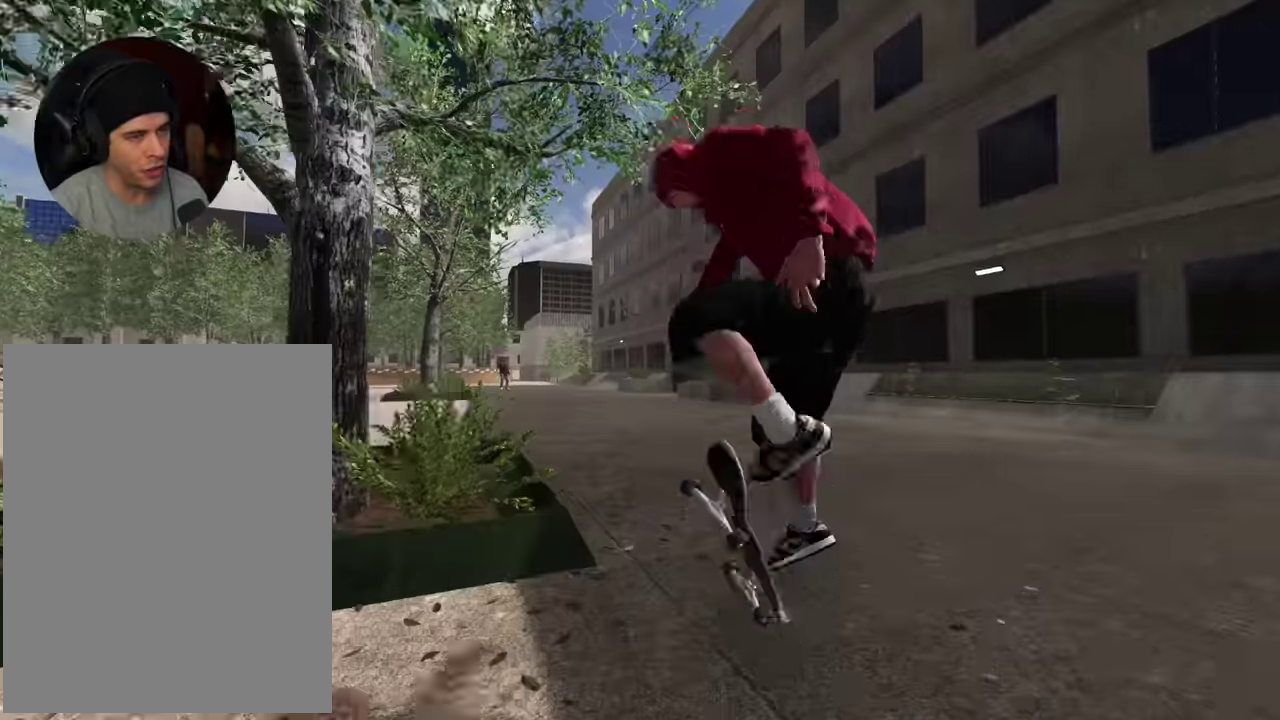
{"dt_ms": 400, "buttons": [], "left_stick": "up-right", "right_stick": "center", "events": [[84, "left_stick", "center"], [250, "R2", "up"], [334, "left_stick", "right"], [400, "left_stick", "up-right"]]}
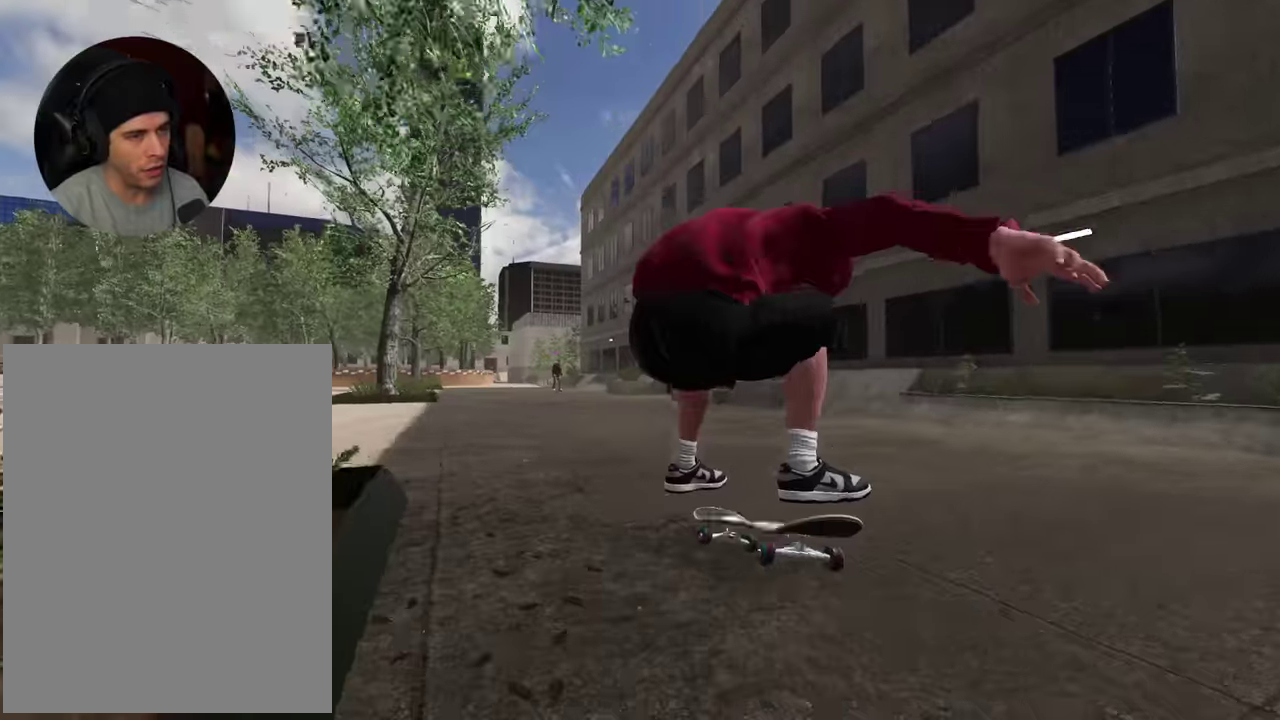
{"dt_ms": 600, "buttons": [], "left_stick": "center", "right_stick": "center", "events": [[50, "R2", "down"], [117, "left_stick", "center"], [167, "R2", "up"]]}
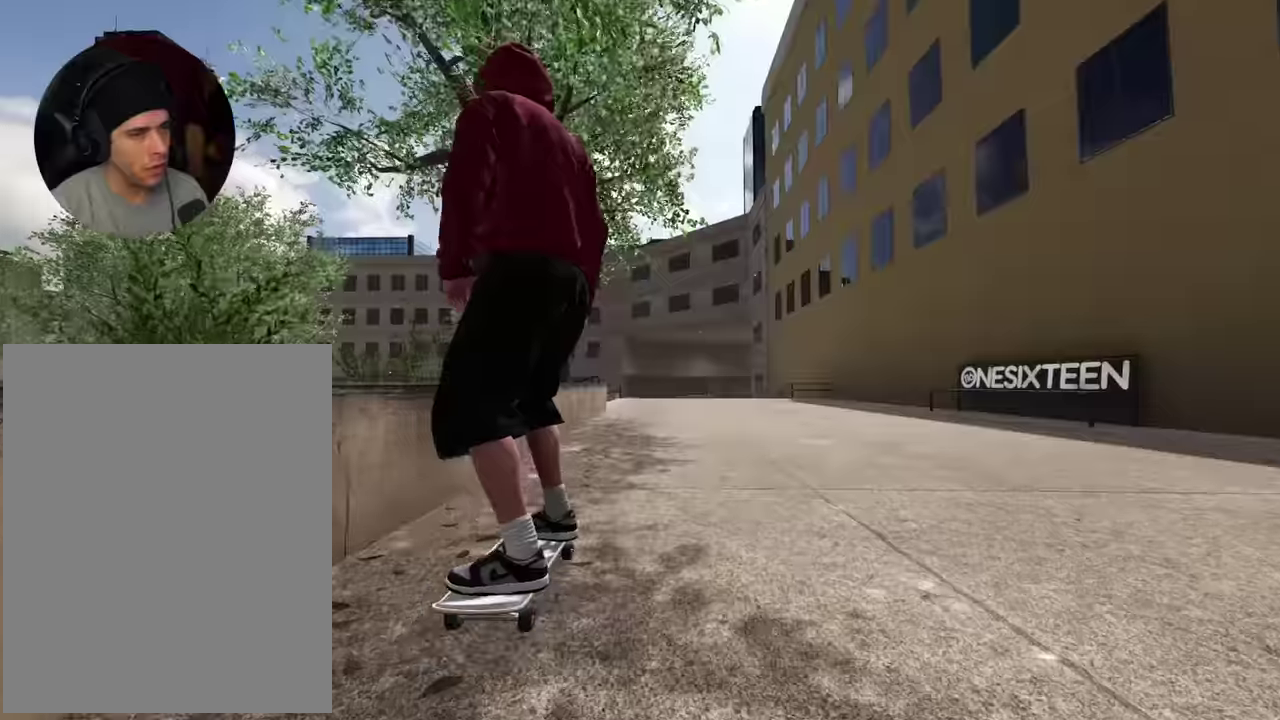
{"dt_ms": 400, "buttons": [], "left_stick": "center", "right_stick": "center", "events": [[67, "L2", "down"], [167, "L2", "up"]]}
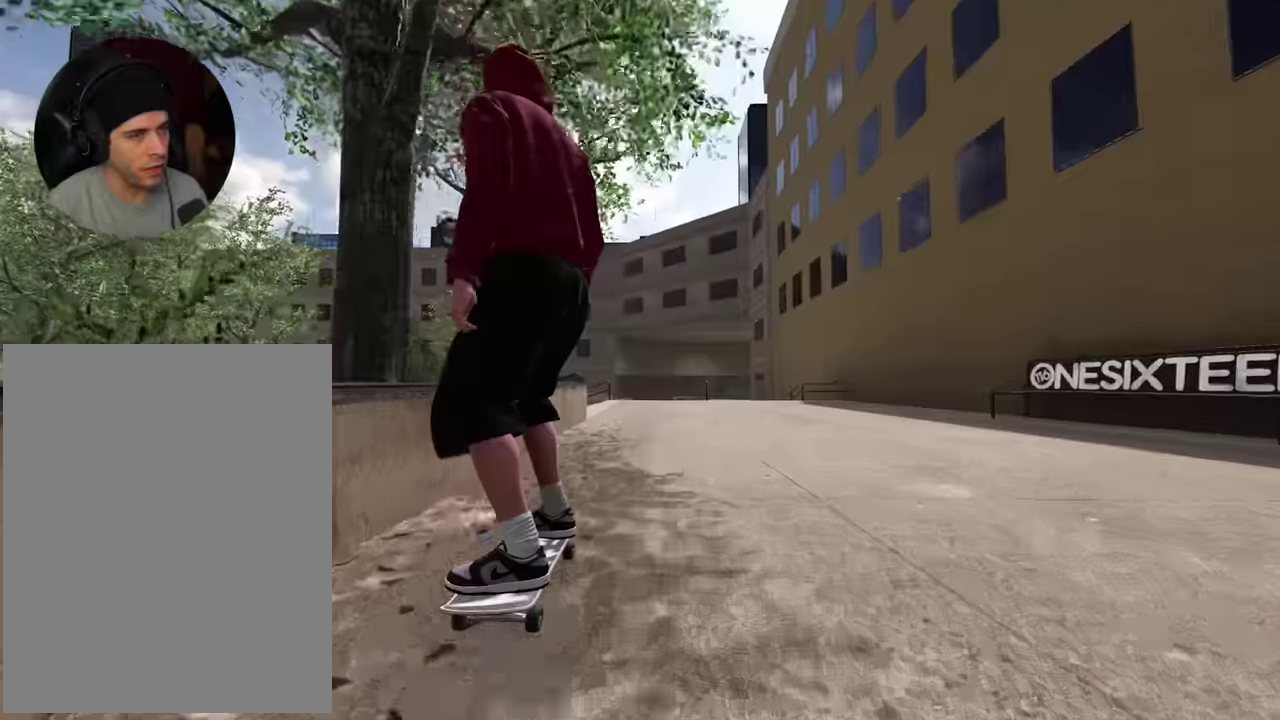
{"dt_ms": 600, "buttons": [], "left_stick": "center", "right_stick": "center", "events": [[167, "R2", "down"], [300, "R2", "up"], [484, "R2", "down"], [600, "R2", "up"]]}
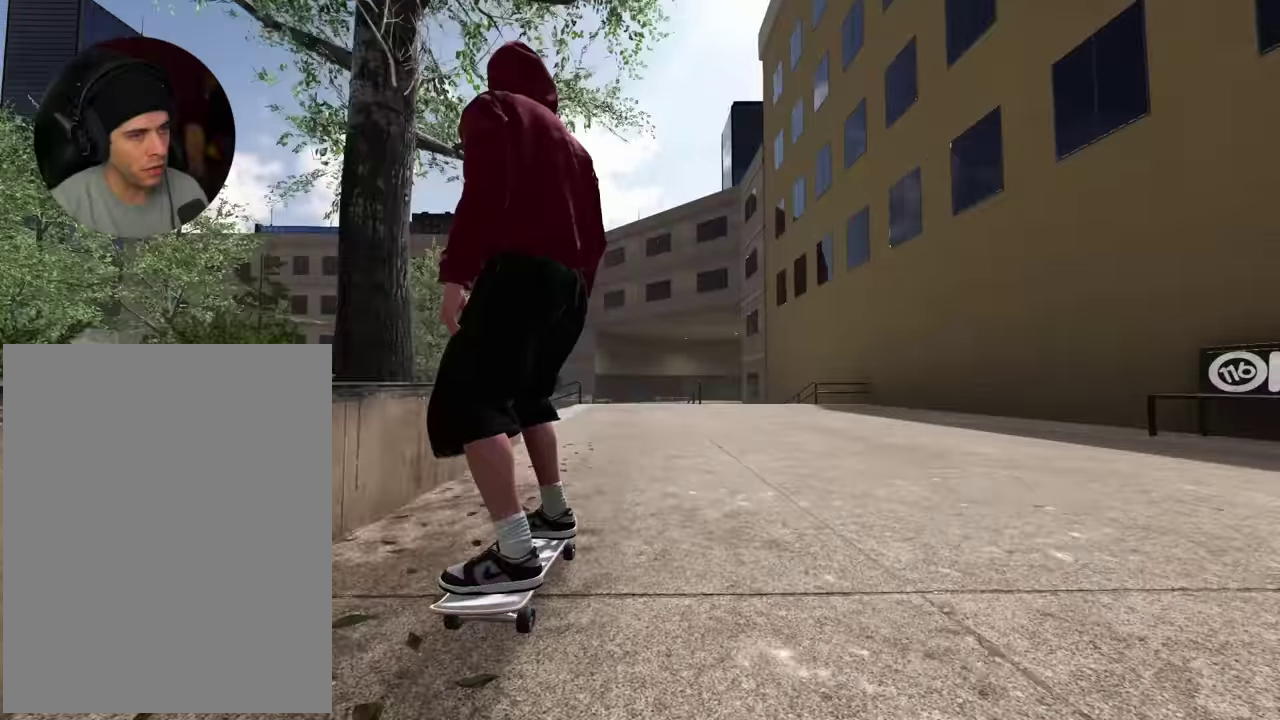
{"dt_ms": 300, "buttons": [], "left_stick": "center", "right_stick": "center", "events": []}